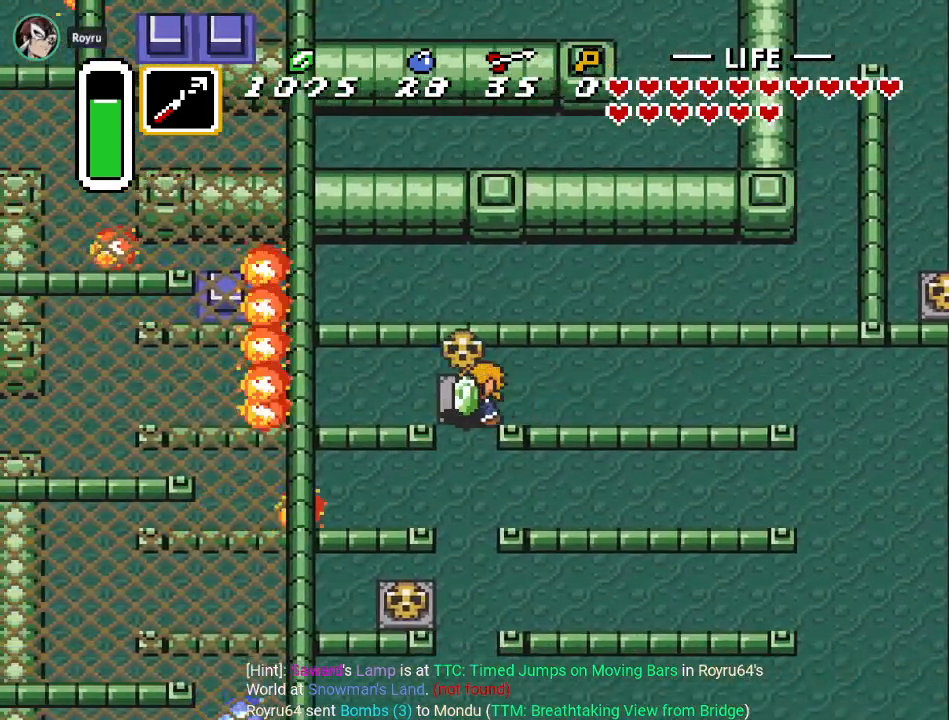
Gameplay with a controller (Nintendo layout); each line is a JSON object with the inputs held at the frame after it. "events" lists button and stick changes between this image and that frame as [ms after this image, input, new state], when the widget could be followed in between. Not read: L3 R3.
{"buttons": ["DPAD_LEFT"], "events": [[83, "A", "up"]]}
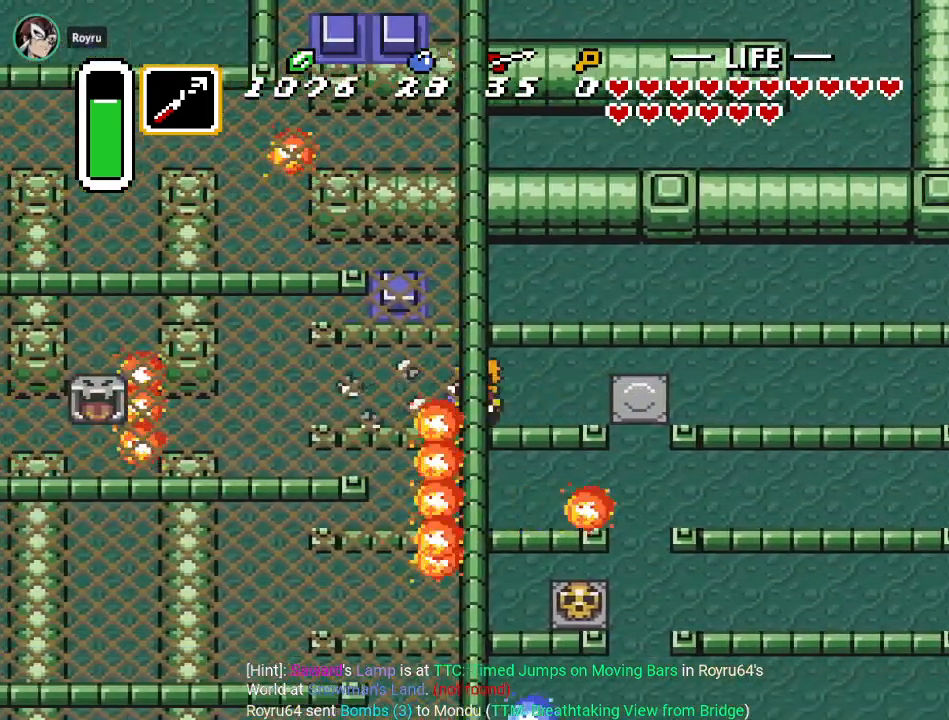
{"buttons": ["DPAD_LEFT"], "events": []}
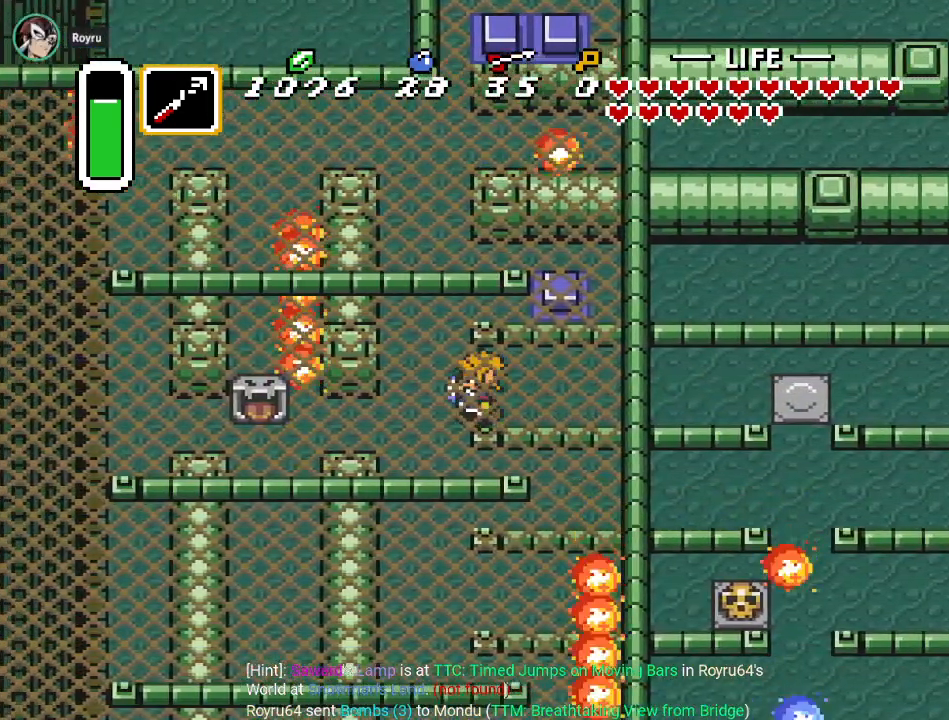
{"buttons": ["A", "DPAD_UP"], "events": [[217, "A", "down"], [217, "DPAD_LEFT", "up"], [367, "DPAD_UP", "down"]]}
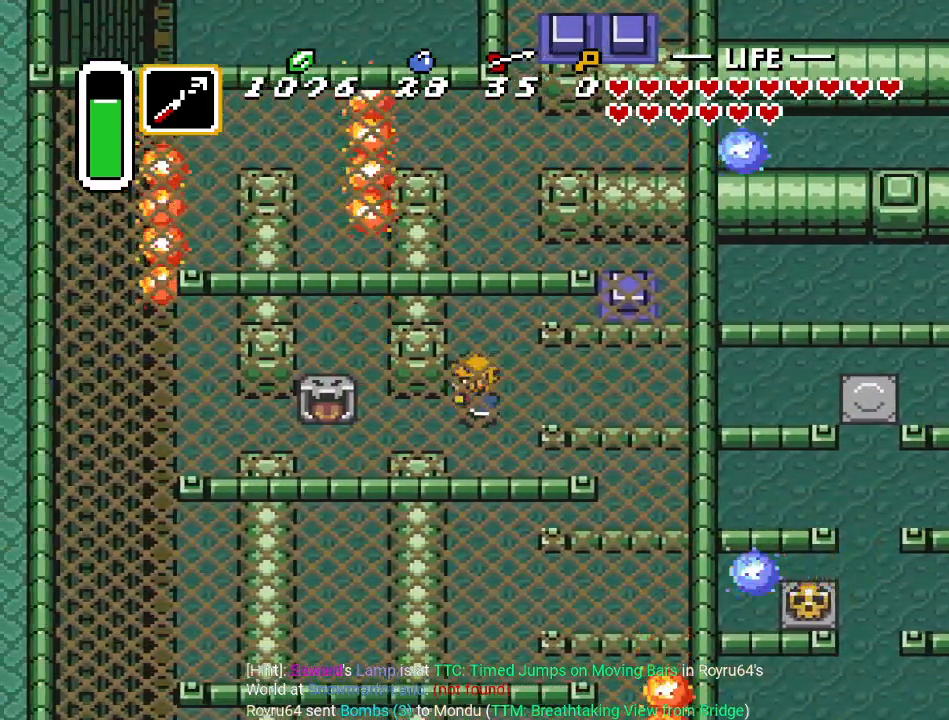
{"buttons": ["DPAD_UP"], "events": [[84, "DPAD_UP", "up"], [117, "DPAD_UP", "down"], [184, "A", "up"]]}
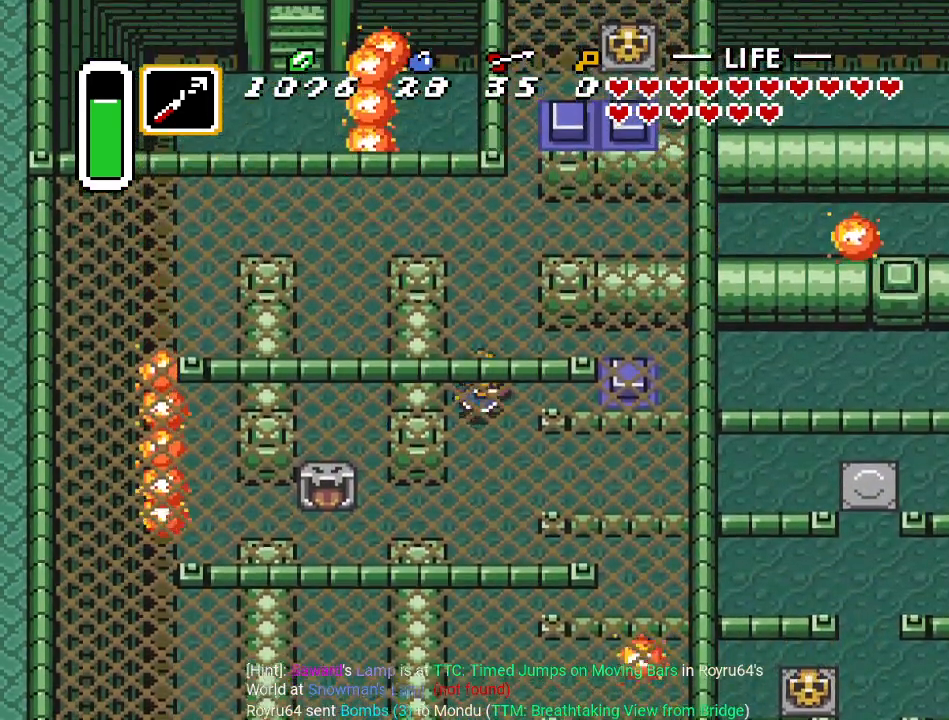
{"buttons": ["DPAD_UP", "DPAD_LEFT"], "events": [[500, "DPAD_LEFT", "down"]]}
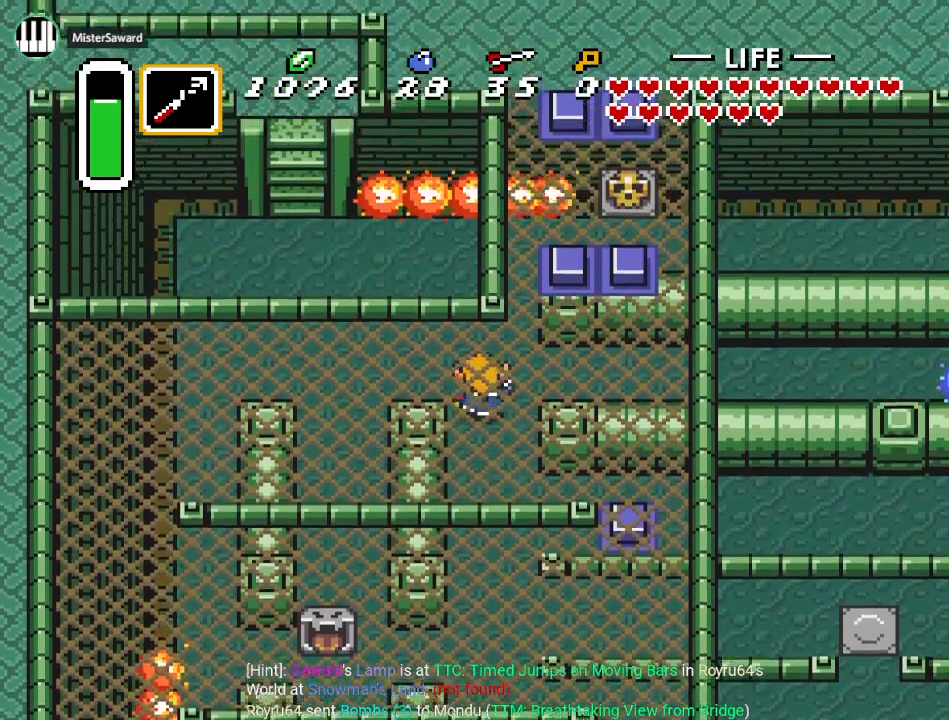
{"buttons": ["DPAD_UP", "DPAD_LEFT"], "events": [[151, "DPAD_UP", "up"], [468, "DPAD_UP", "down"]]}
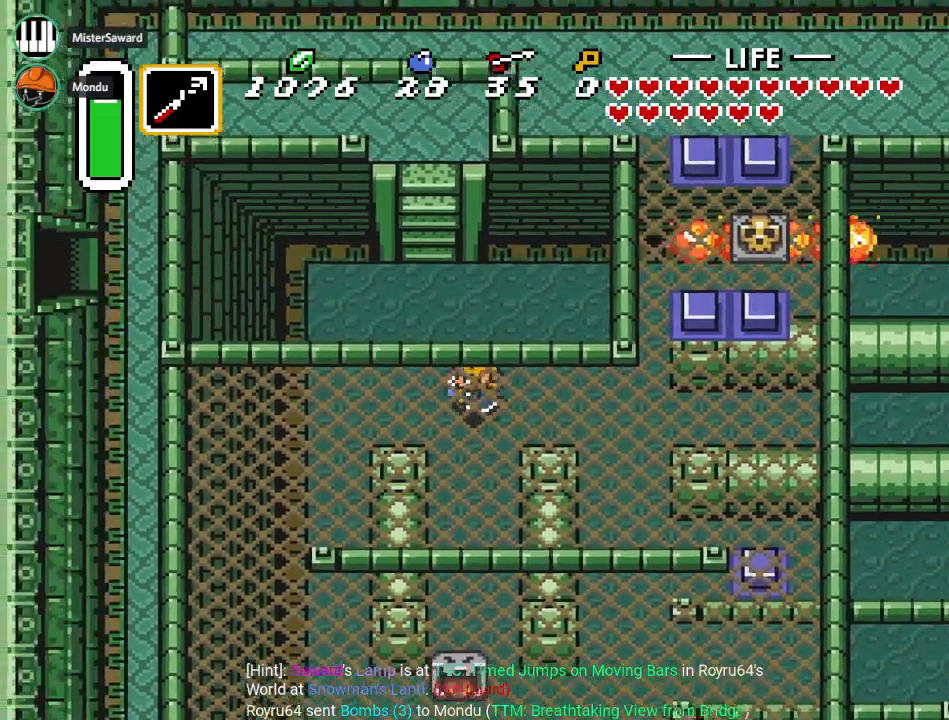
{"buttons": ["DPAD_UP", "DPAD_LEFT"], "events": [[183, "DPAD_LEFT", "up"], [484, "DPAD_LEFT", "down"]]}
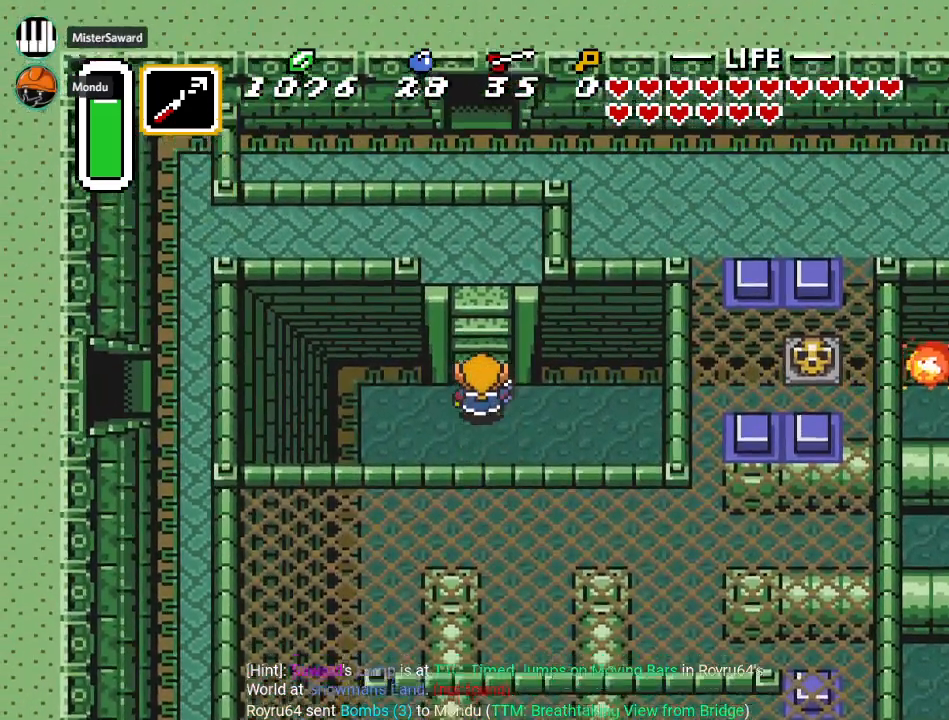
{"buttons": ["DPAD_UP"], "events": [[50, "DPAD_LEFT", "up"]]}
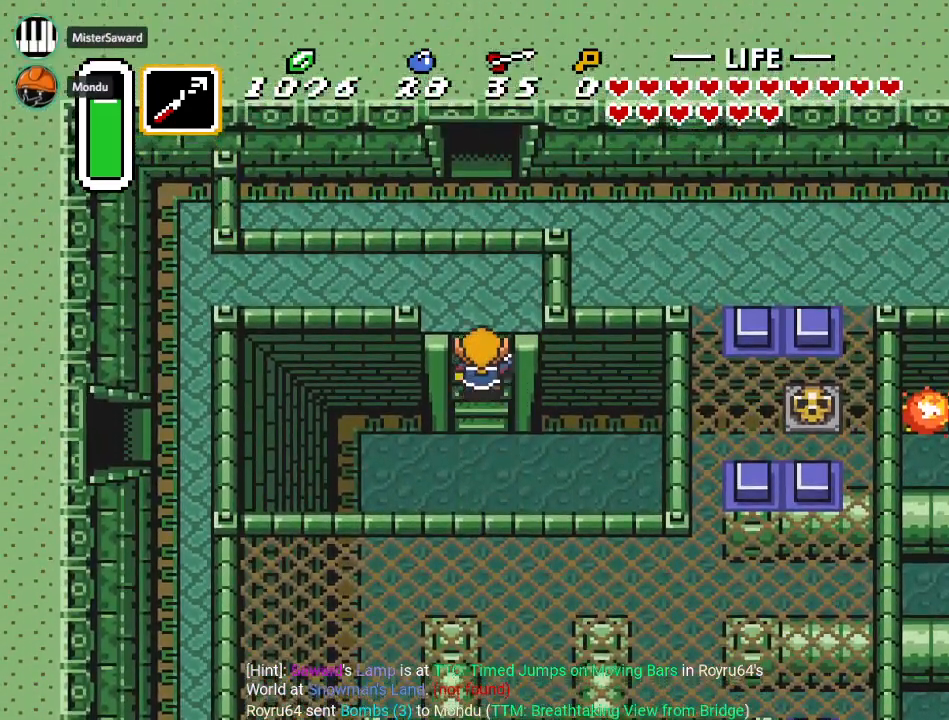
{"buttons": ["DPAD_UP", "DPAD_LEFT"], "events": [[17, "DPAD_UP", "up"], [284, "DPAD_LEFT", "down"], [284, "DPAD_UP", "down"]]}
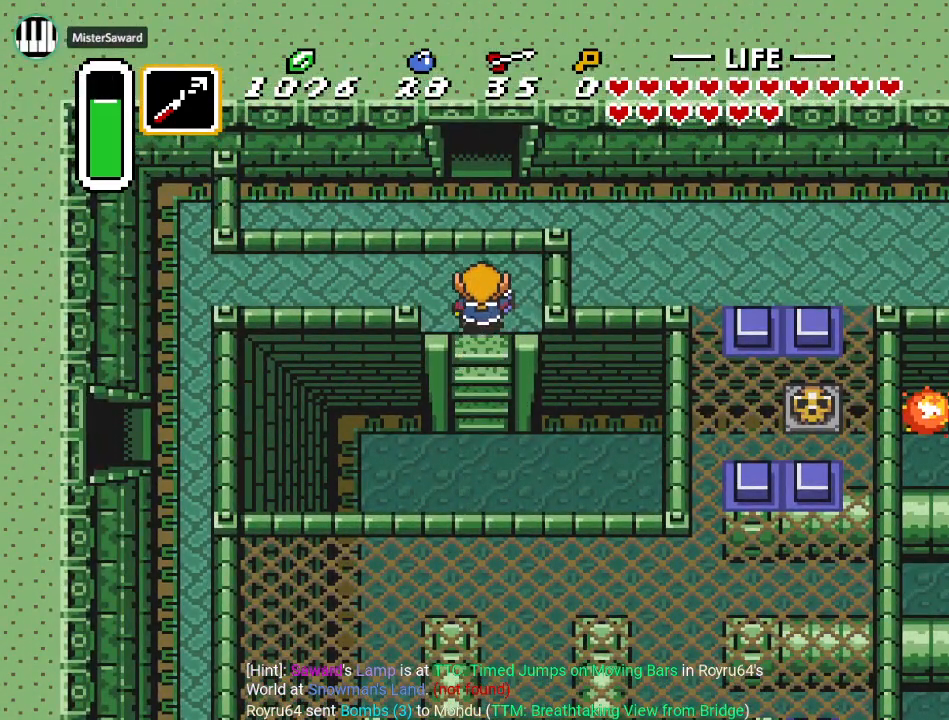
{"buttons": ["DPAD_LEFT"], "events": [[151, "DPAD_UP", "up"]]}
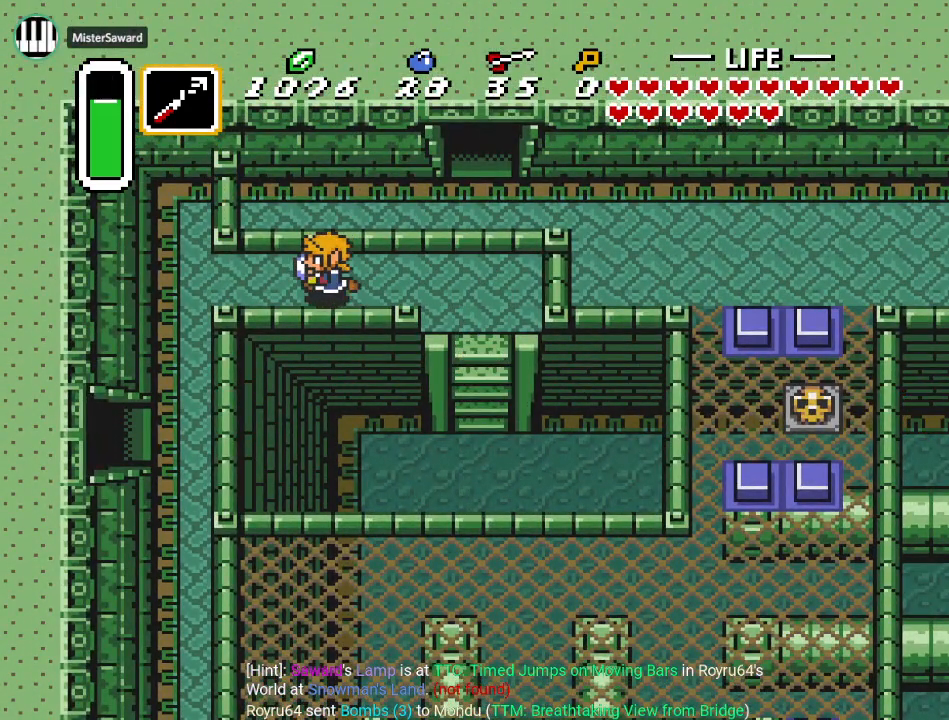
{"buttons": ["DPAD_DOWN"], "events": [[400, "DPAD_DOWN", "down"], [400, "DPAD_LEFT", "up"]]}
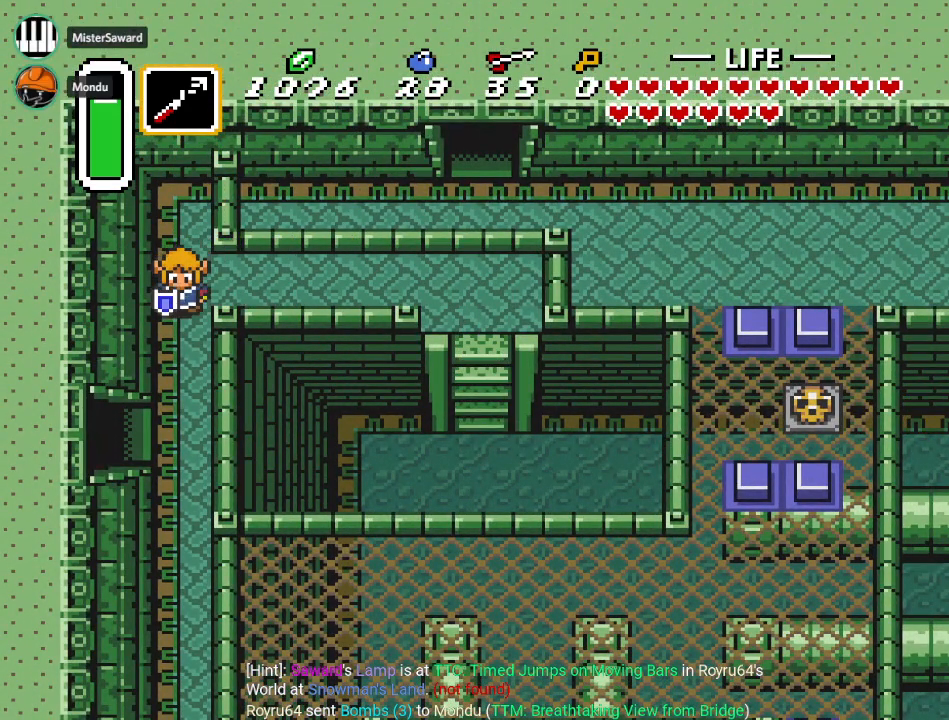
{"buttons": [], "events": [[17, "A", "down"], [217, "DPAD_DOWN", "up"], [484, "A", "up"]]}
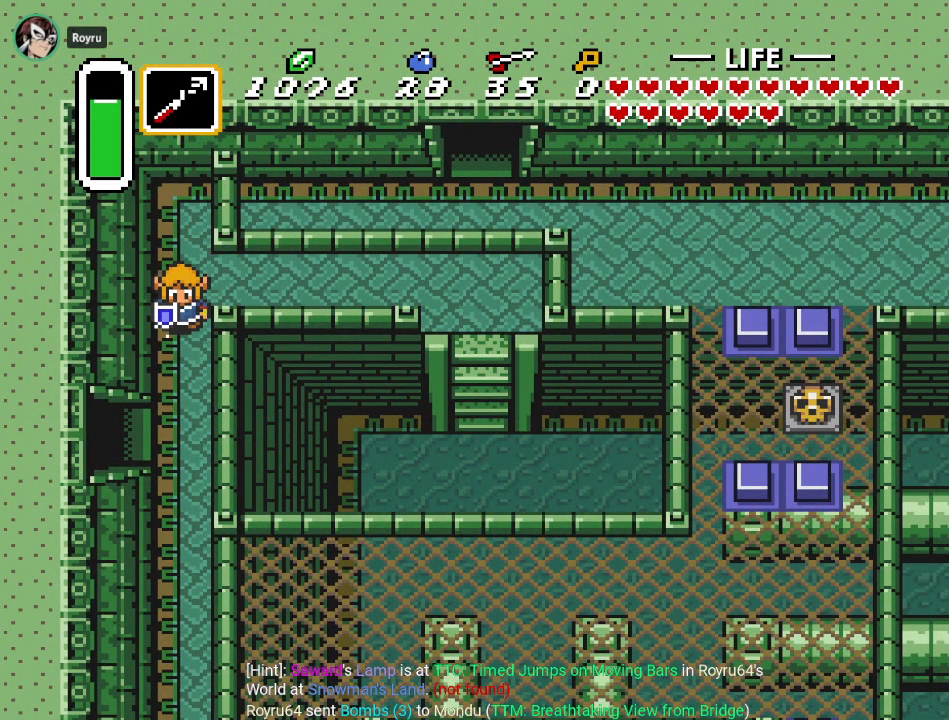
{"buttons": ["DPAD_RIGHT"], "events": [[17, "DPAD_UP", "down"], [150, "DPAD_RIGHT", "down"], [167, "DPAD_UP", "up"], [400, "DPAD_DOWN", "down"], [484, "DPAD_DOWN", "up"]]}
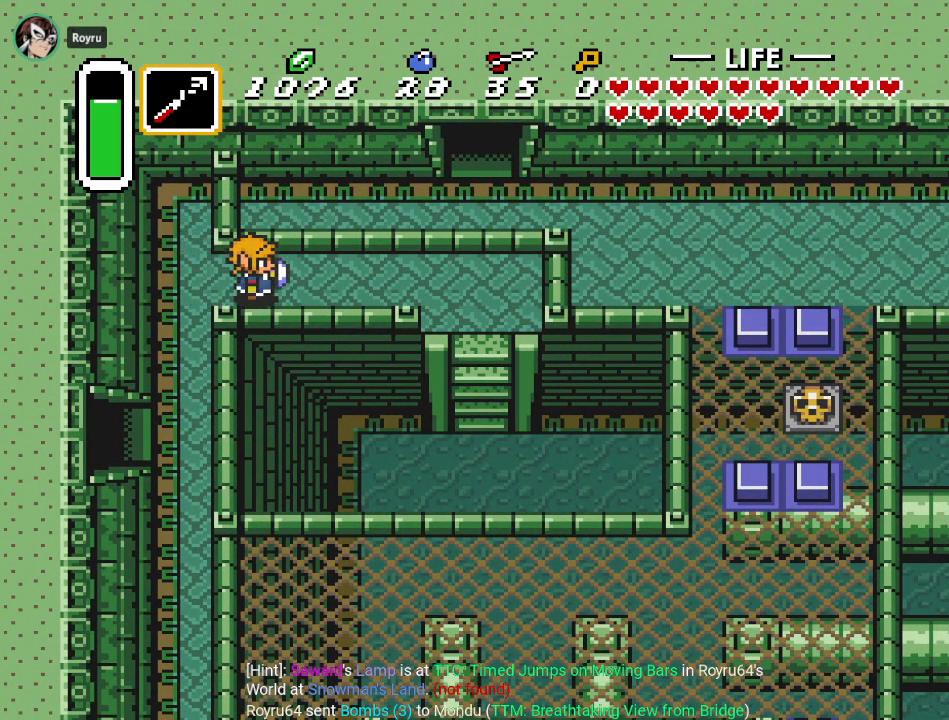
{"buttons": ["DPAD_DOWN", "DPAD_RIGHT"], "events": [[401, "DPAD_DOWN", "down"]]}
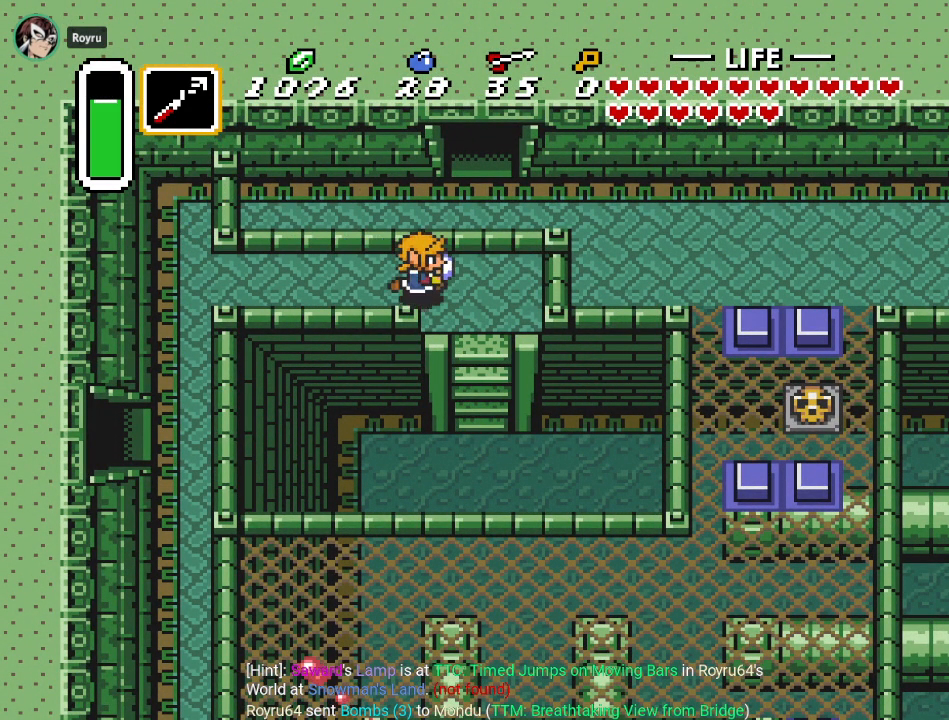
{"buttons": ["DPAD_DOWN"], "events": [[217, "DPAD_RIGHT", "up"]]}
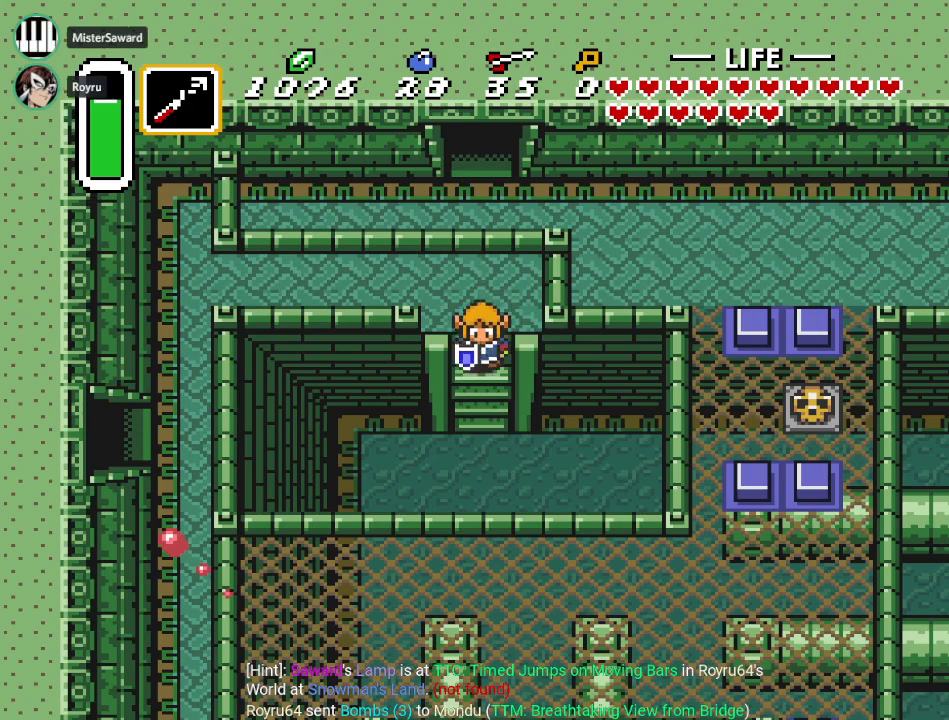
{"buttons": ["DPAD_RIGHT"], "events": [[200, "DPAD_DOWN", "up"], [200, "DPAD_RIGHT", "down"]]}
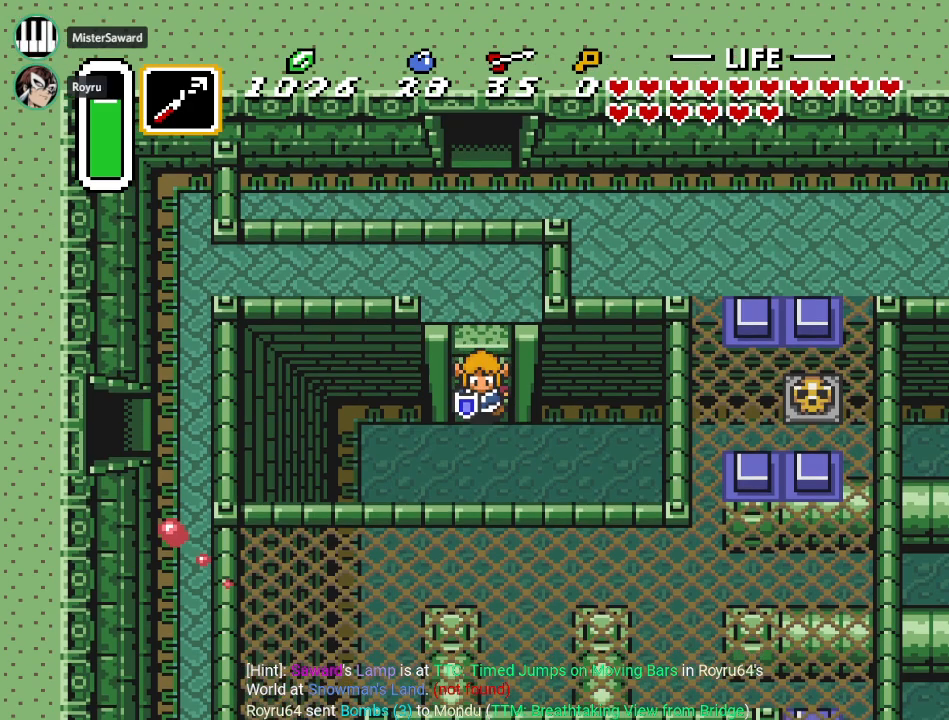
{"buttons": ["DPAD_RIGHT"], "events": []}
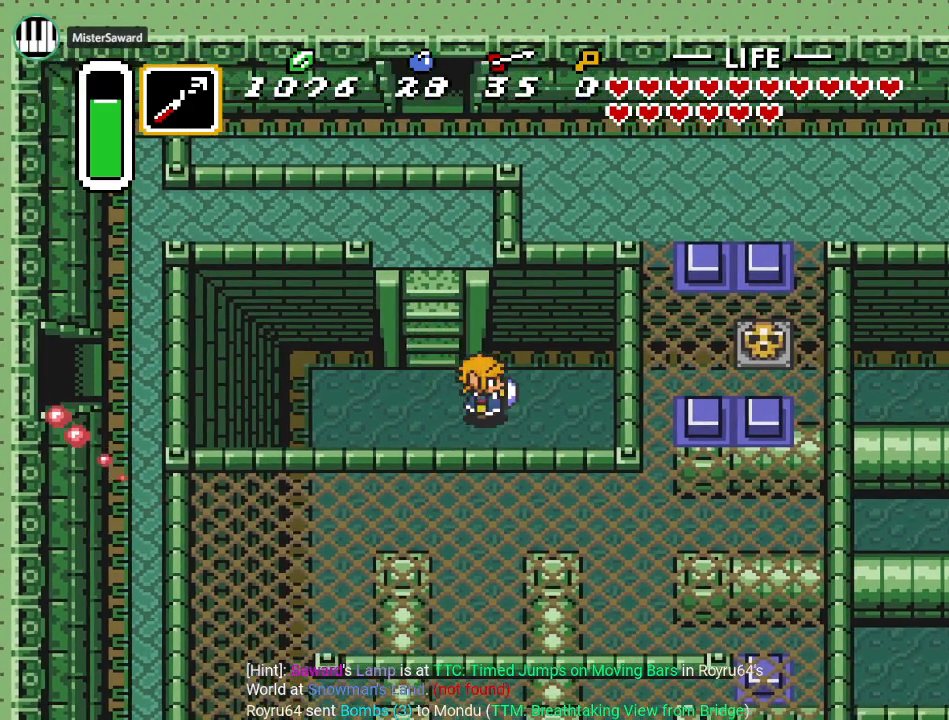
{"buttons": ["A"], "events": [[100, "A", "down"], [450, "DPAD_RIGHT", "up"]]}
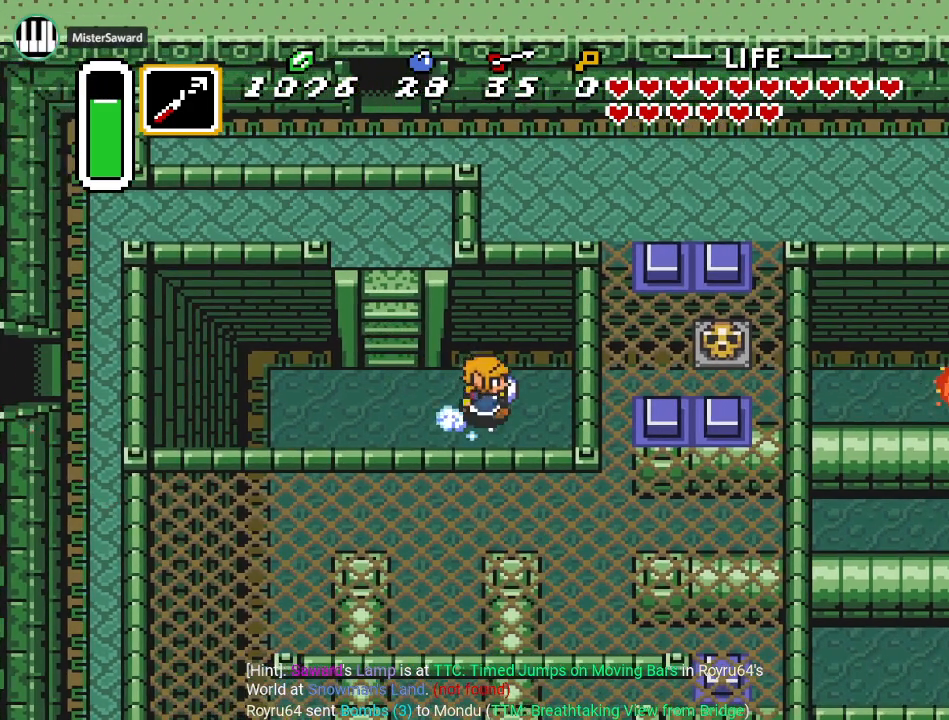
{"buttons": [], "events": [[467, "A", "up"]]}
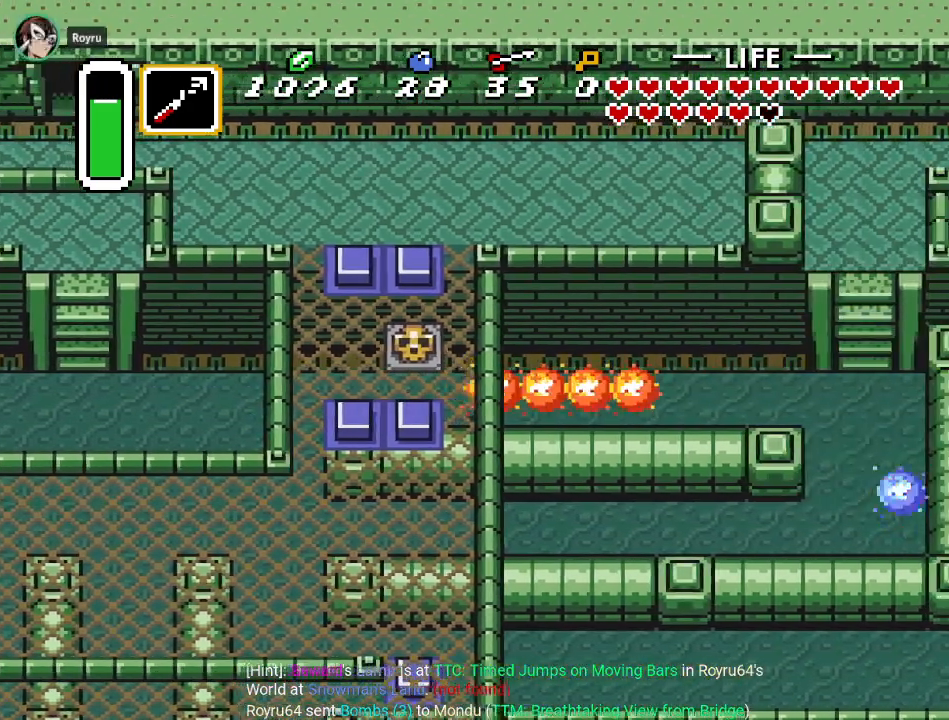
{"buttons": ["DPAD_RIGHT"], "events": [[167, "DPAD_RIGHT", "down"]]}
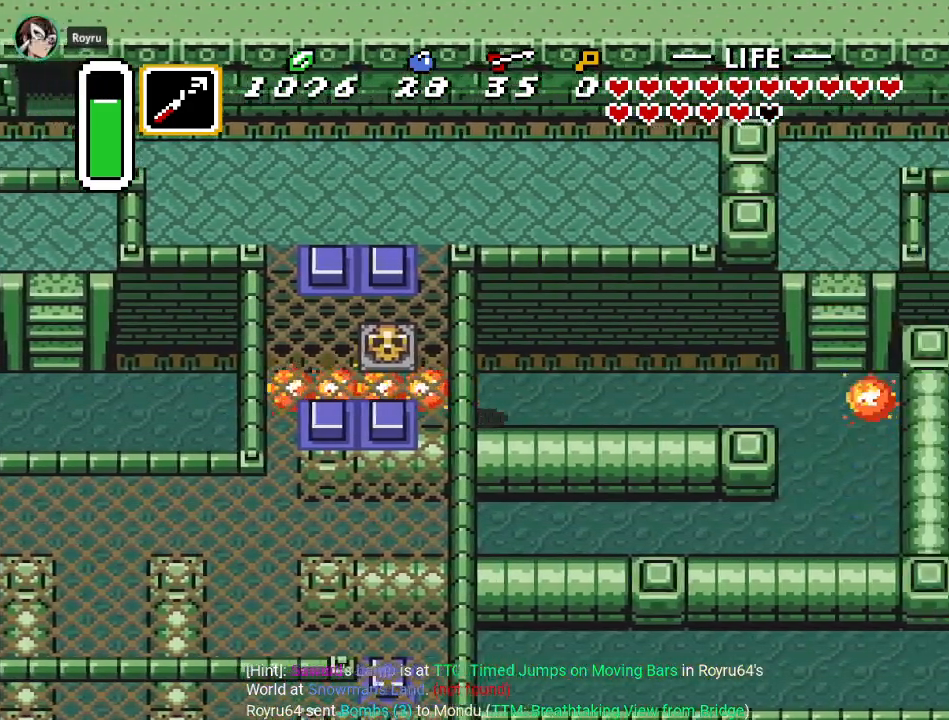
{"buttons": ["DPAD_RIGHT"], "events": []}
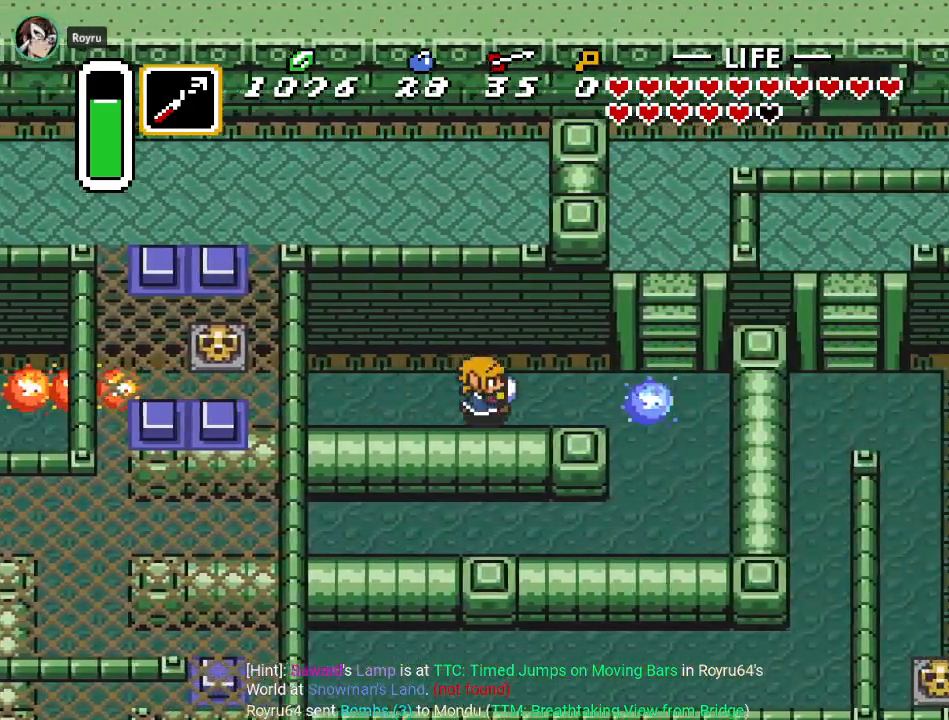
{"buttons": ["DPAD_RIGHT"], "events": []}
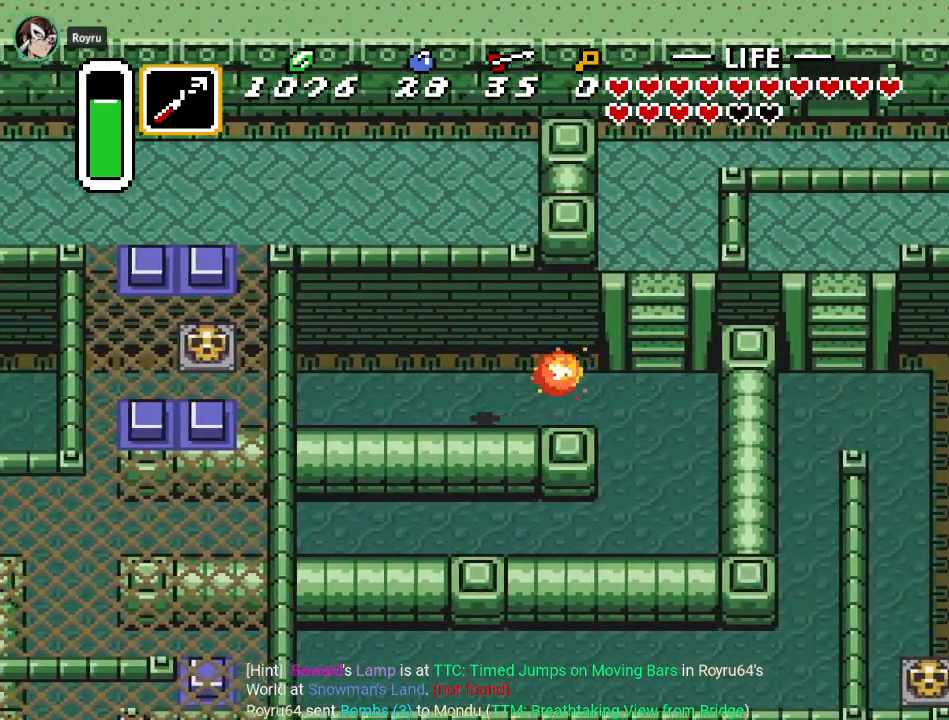
{"buttons": ["DPAD_RIGHT"], "events": []}
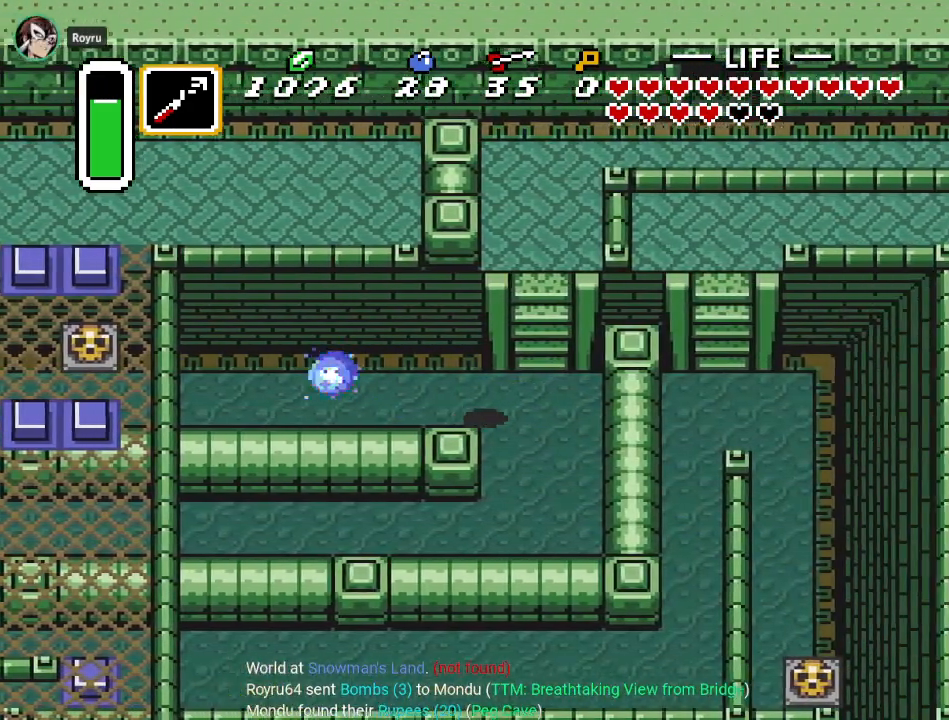
{"buttons": ["DPAD_UP"], "events": [[167, "DPAD_RIGHT", "up"], [167, "DPAD_UP", "down"]]}
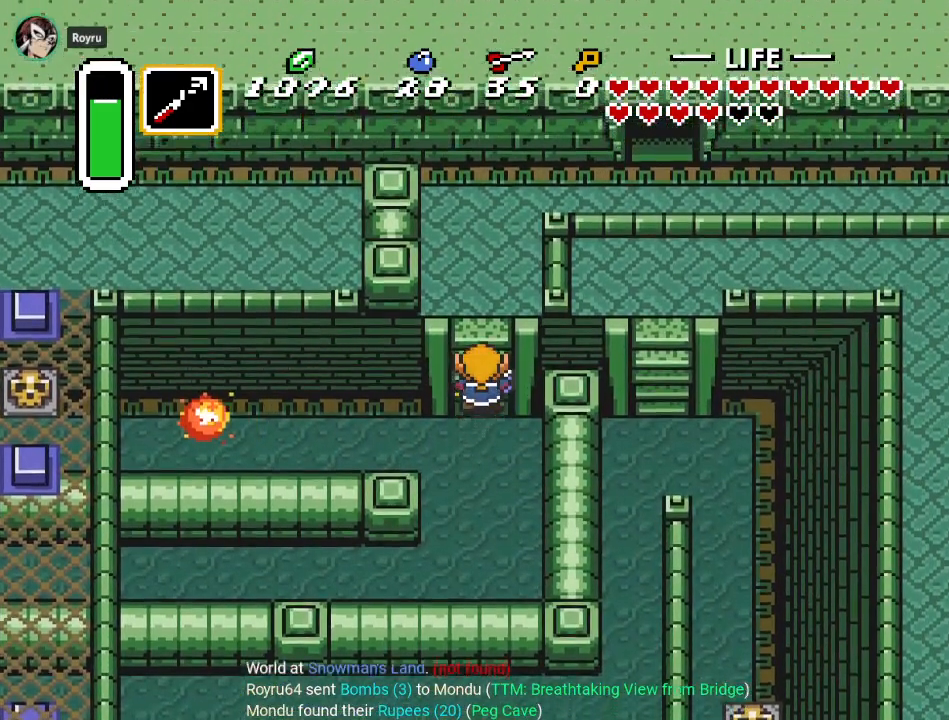
{"buttons": ["DPAD_UP"], "events": []}
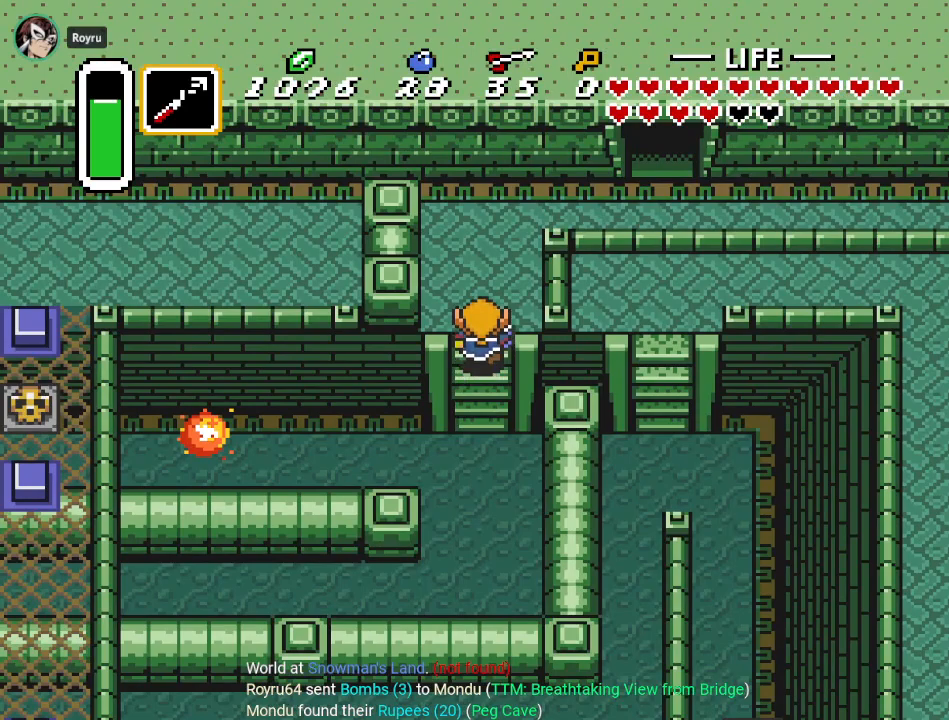
{"buttons": ["DPAD_UP", "DPAD_RIGHT"], "events": [[83, "DPAD_RIGHT", "down"]]}
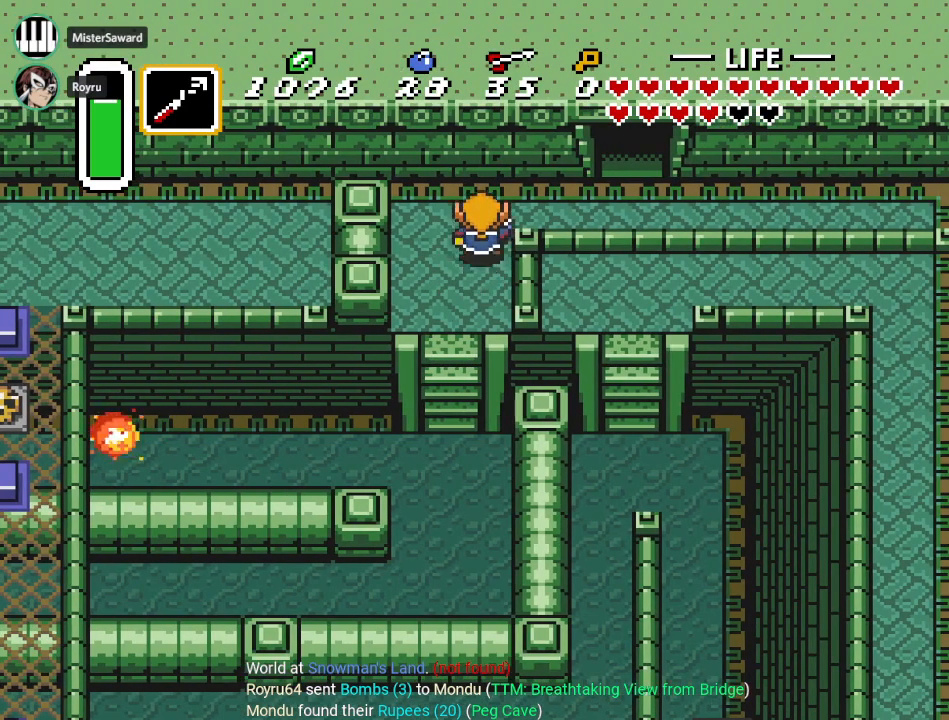
{"buttons": ["DPAD_RIGHT"], "events": [[150, "DPAD_UP", "up"]]}
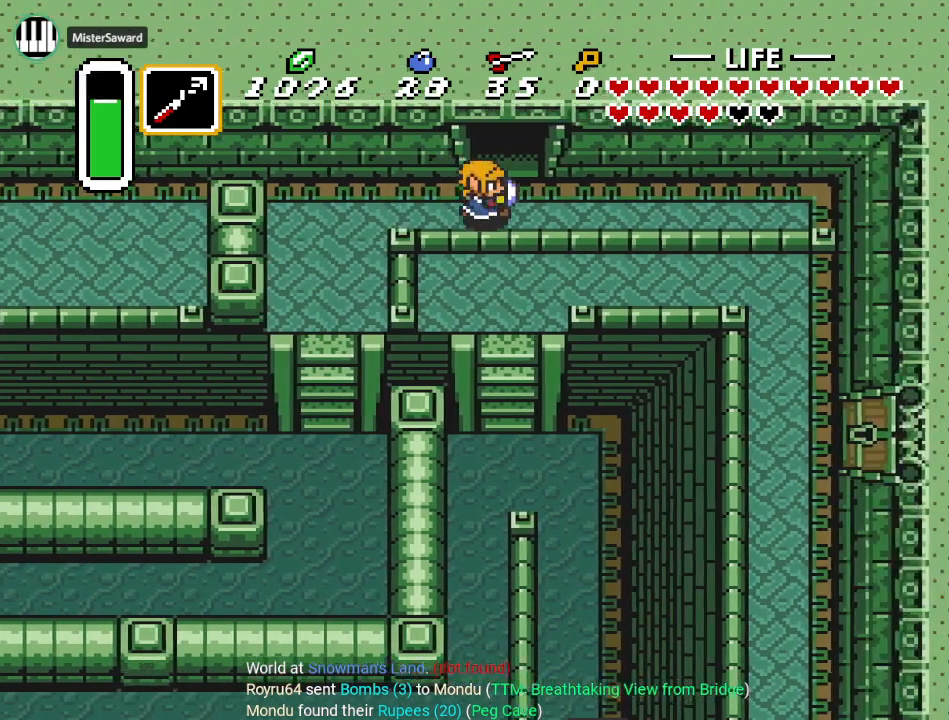
{"buttons": ["DPAD_UP"], "events": [[33, "DPAD_RIGHT", "up"], [33, "DPAD_UP", "down"]]}
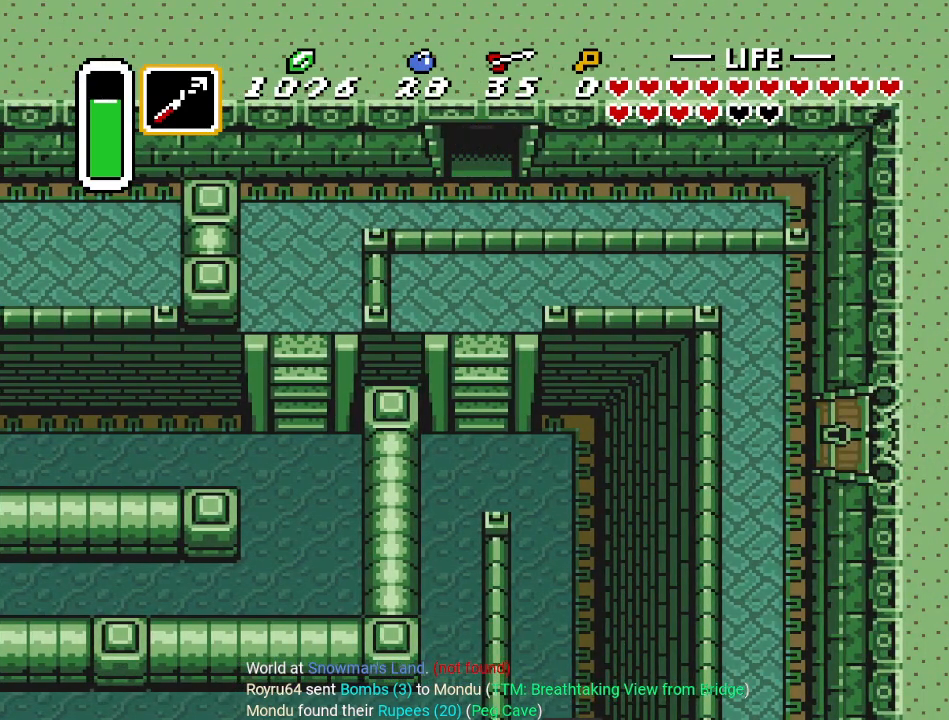
{"buttons": ["DPAD_UP"], "events": []}